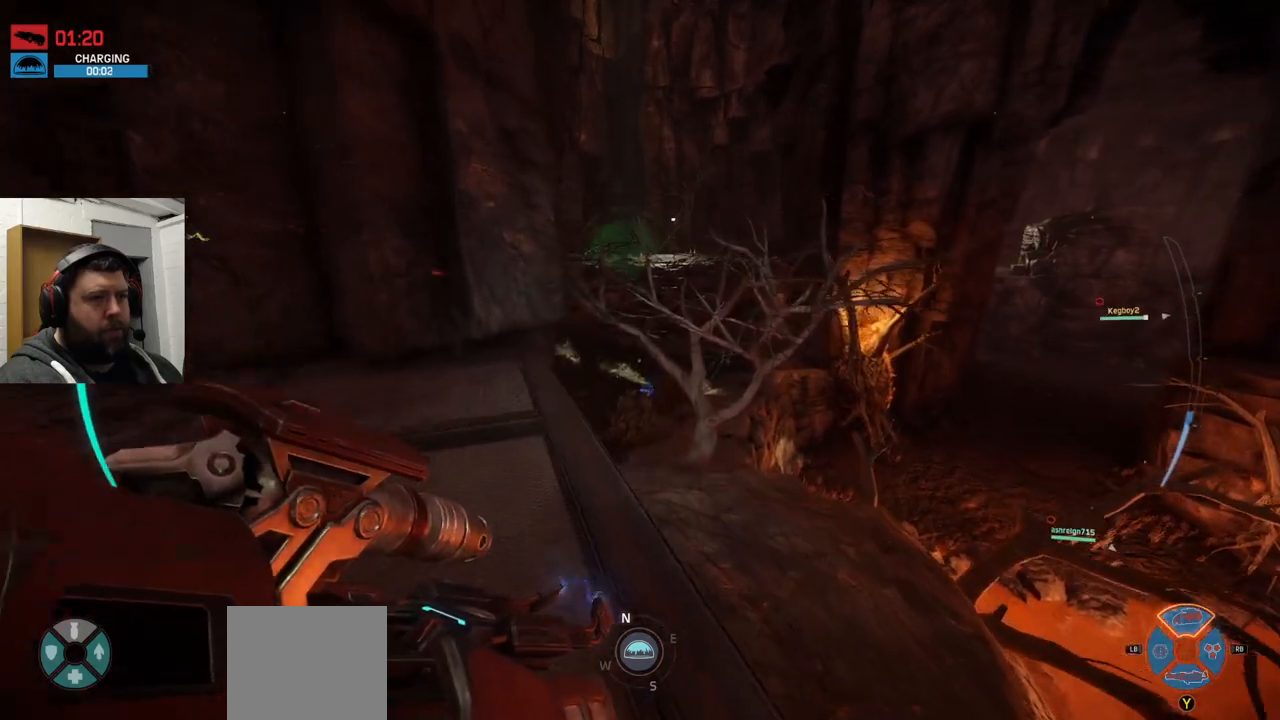
Gameplay with a controller (PlayStation layout); each line is a JSON object with the inputs held at the frame after it. "events" lists button and stick changes between this image and that frame as [ms after this image, input, new state], when the widget could be followed in between.
{"buttons": [], "left_stick": "up", "right_stick": "center", "events": [[150, "CROSS", "down"], [233, "CROSS", "up"], [300, "CROSS", "down"], [400, "CROSS", "up"]]}
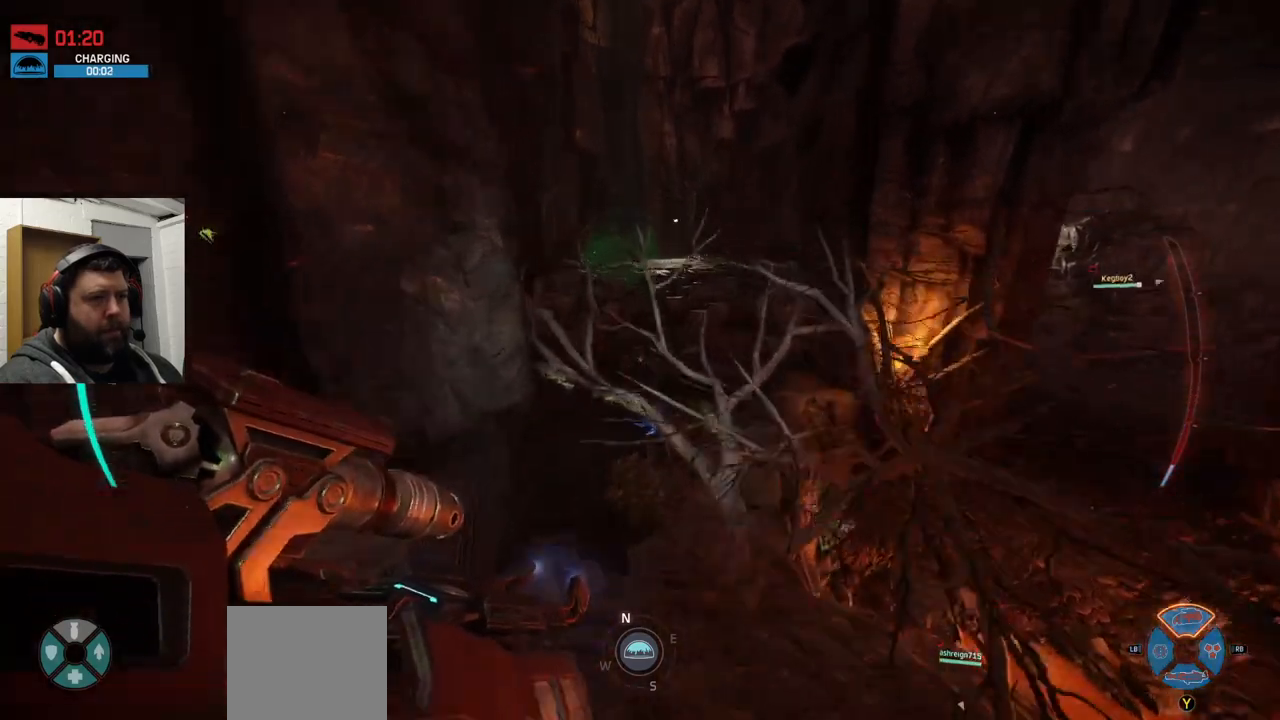
{"buttons": [], "left_stick": "up", "right_stick": "center", "events": [[117, "CROSS", "down"], [250, "CROSS", "up"]]}
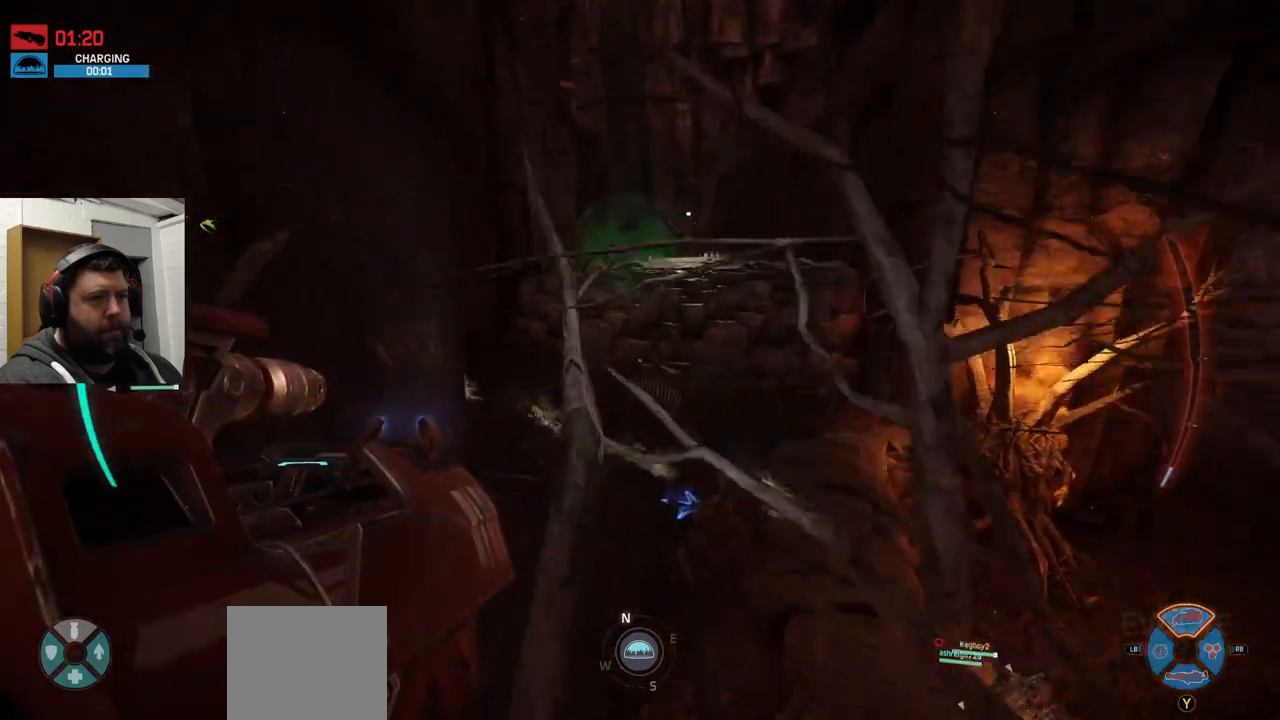
{"buttons": [], "left_stick": "up", "right_stick": "center", "events": []}
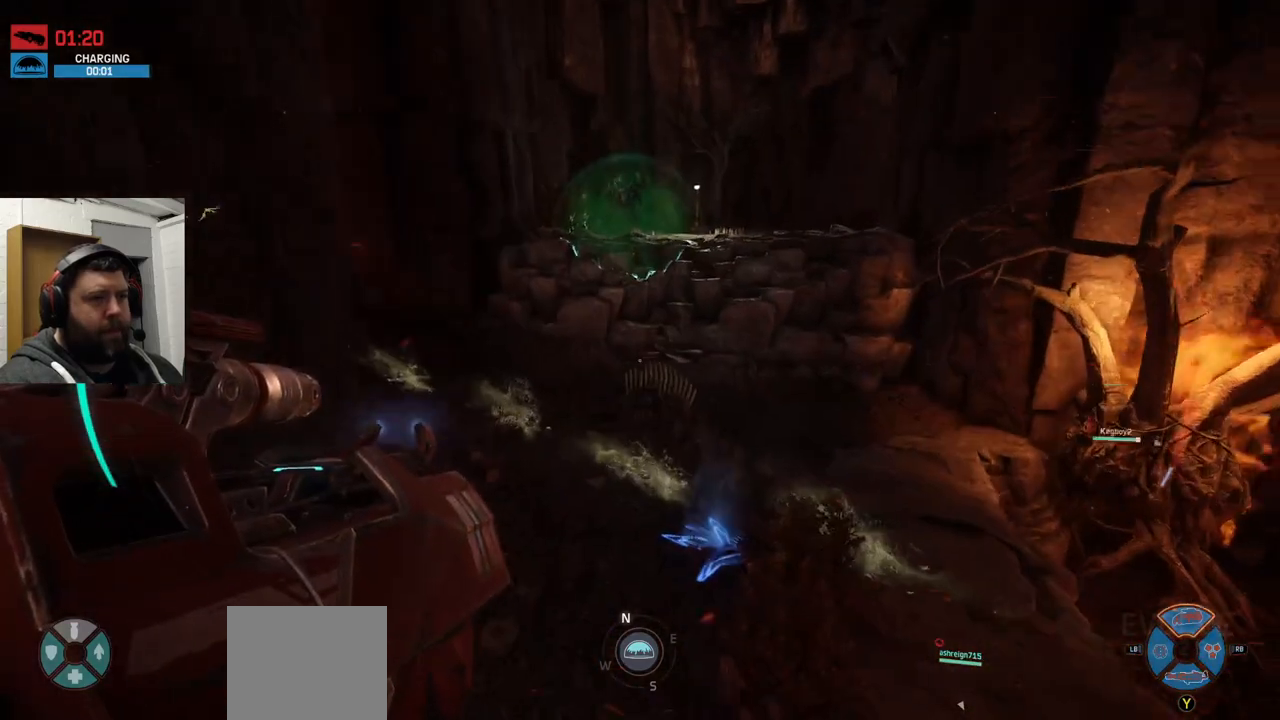
{"buttons": [], "left_stick": "up", "right_stick": "down-left", "events": [[417, "right_stick", "down-left"]]}
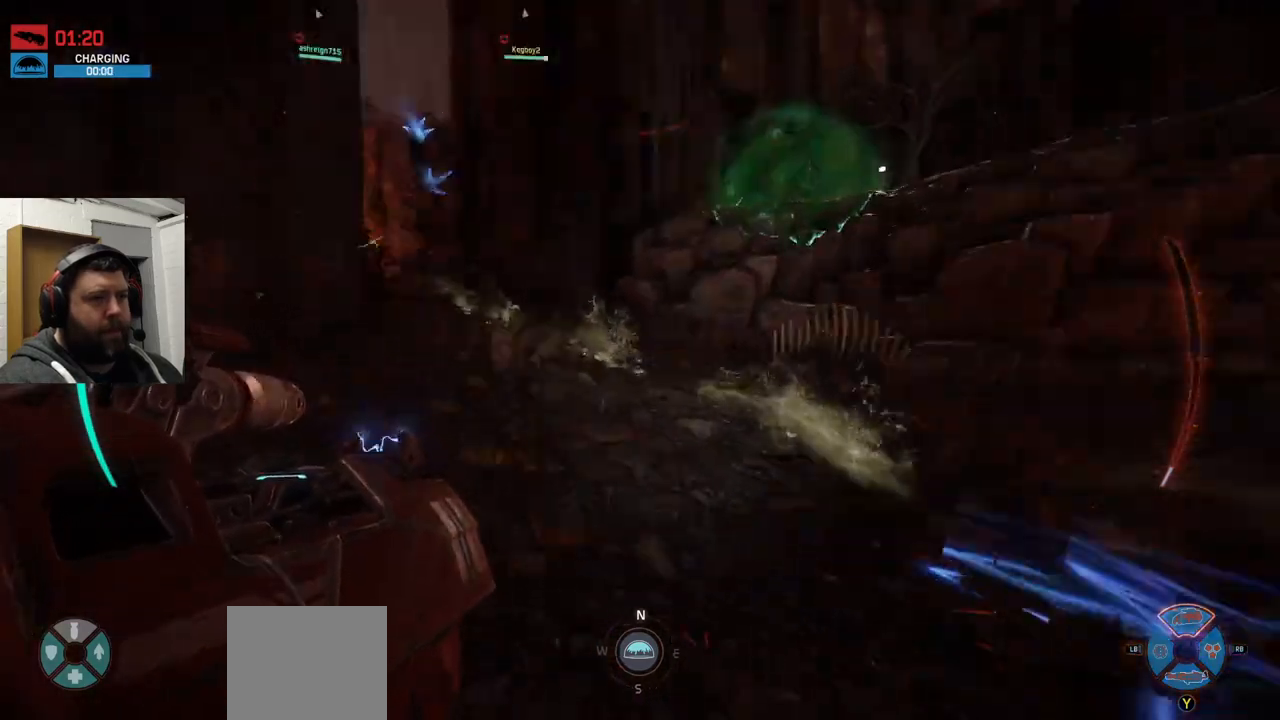
{"buttons": [], "left_stick": "up", "right_stick": "center", "events": [[117, "right_stick", "center"]]}
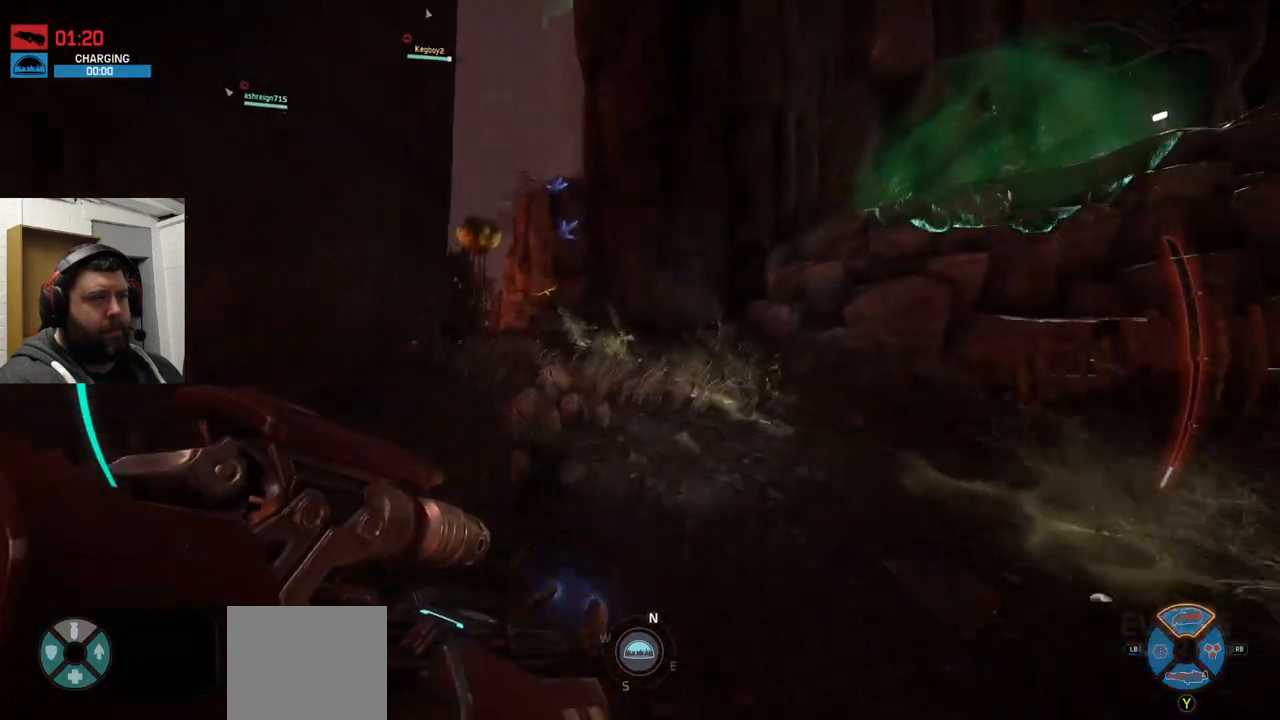
{"buttons": [], "left_stick": "up", "right_stick": "center", "events": []}
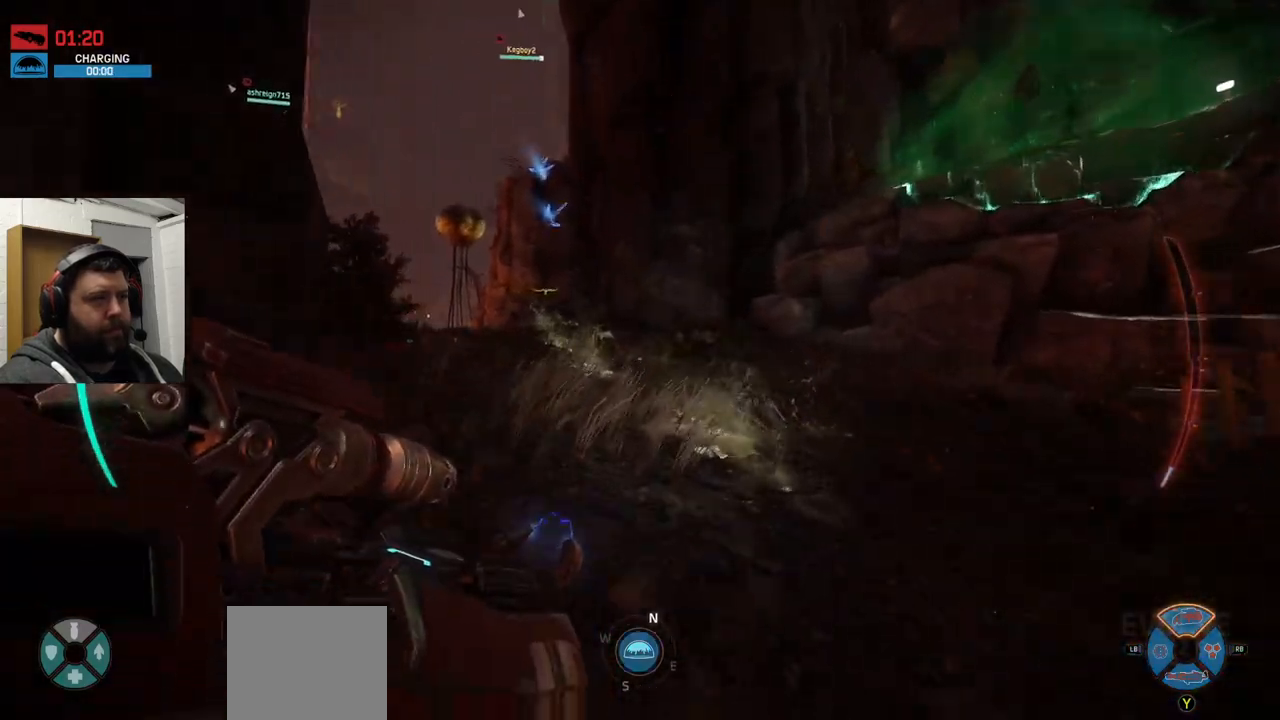
{"buttons": [], "left_stick": "up", "right_stick": "center", "events": [[283, "right_stick", "left"], [450, "right_stick", "center"]]}
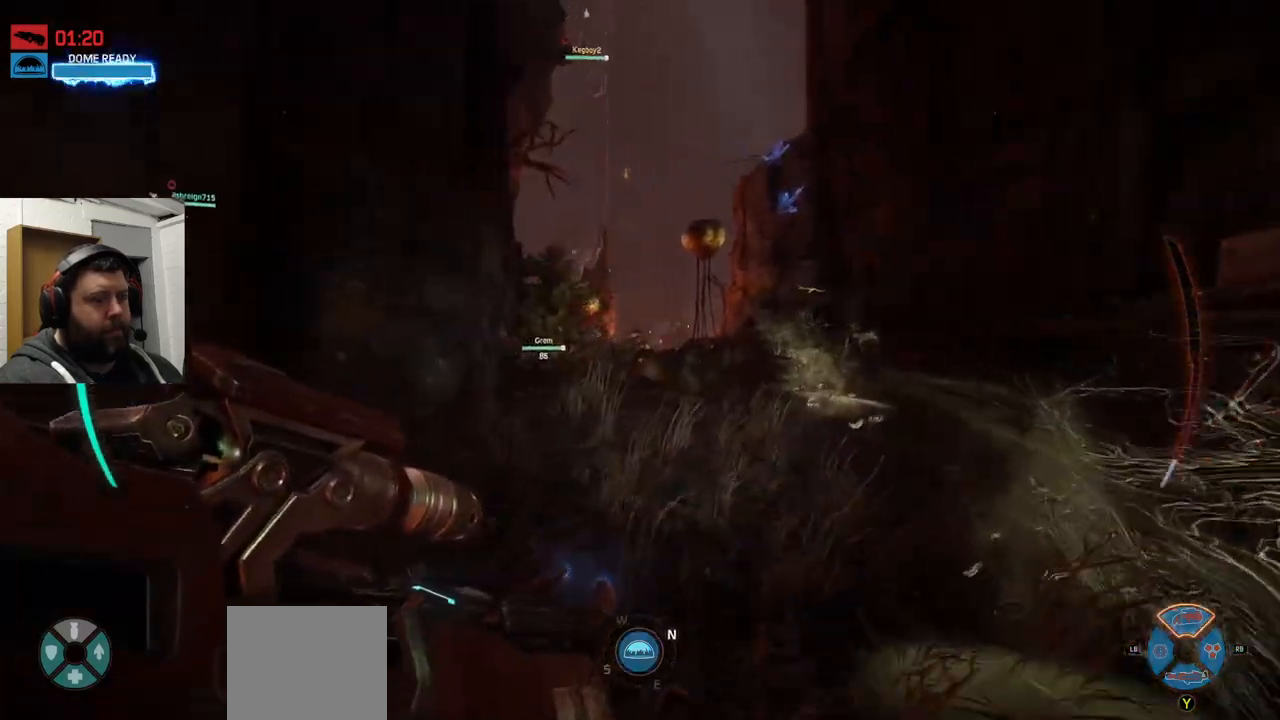
{"buttons": [], "left_stick": "up", "right_stick": "center", "events": []}
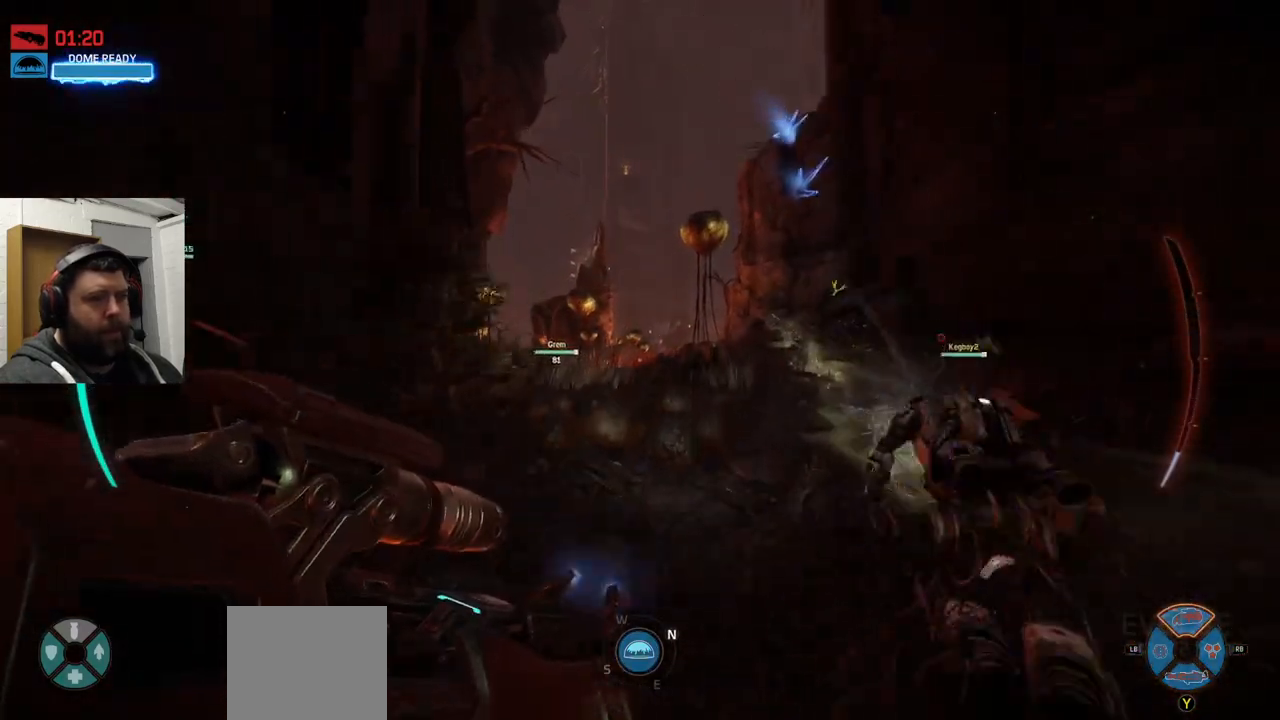
{"buttons": ["CROSS"], "left_stick": "up", "right_stick": "center", "events": [[50, "CROSS", "down"], [133, "CROSS", "up"], [200, "CROSS", "down"], [283, "CROSS", "up"], [333, "CROSS", "down"], [433, "CROSS", "up"], [500, "CROSS", "down"]]}
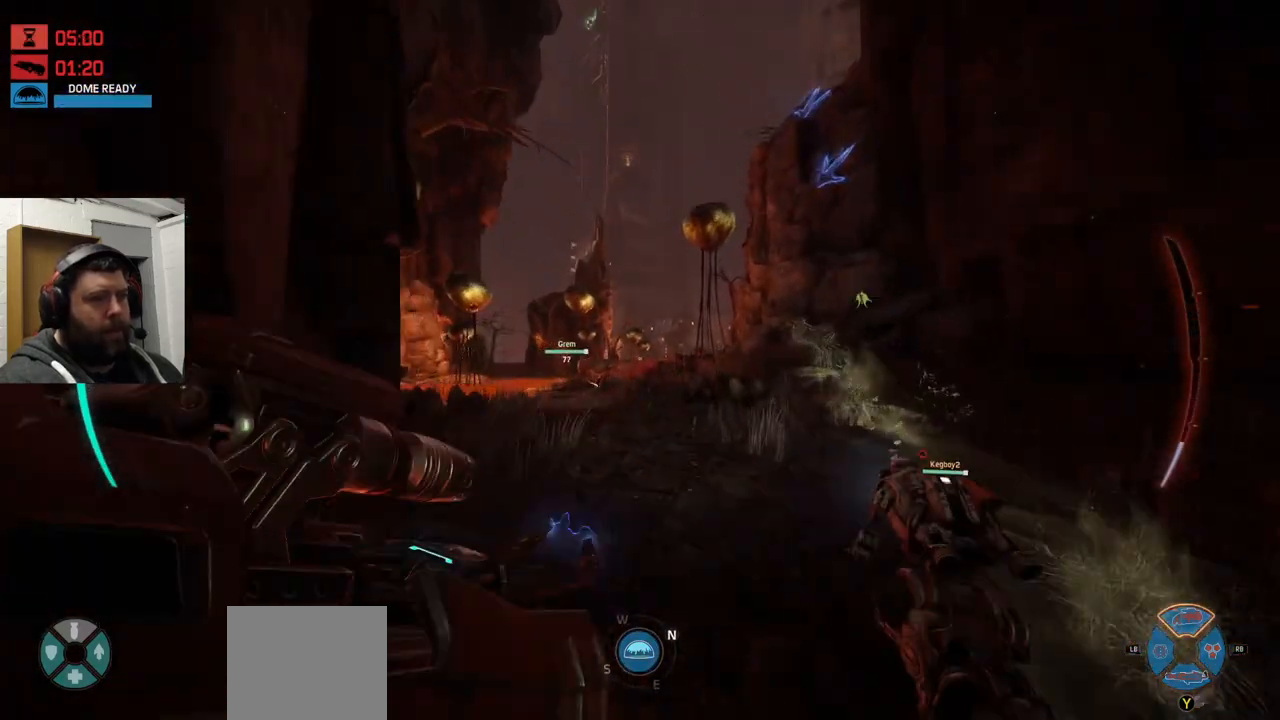
{"buttons": [], "left_stick": "up", "right_stick": "center", "events": [[217, "CROSS", "up"]]}
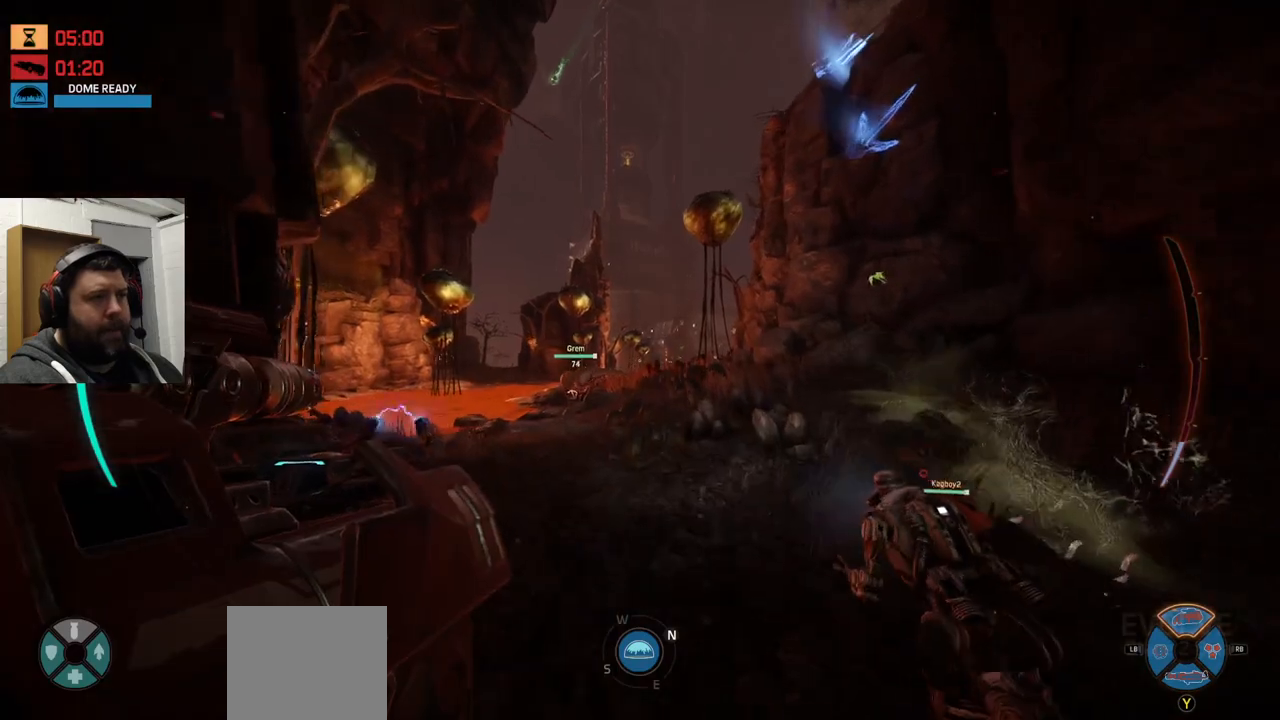
{"buttons": [], "left_stick": "up", "right_stick": "center", "events": []}
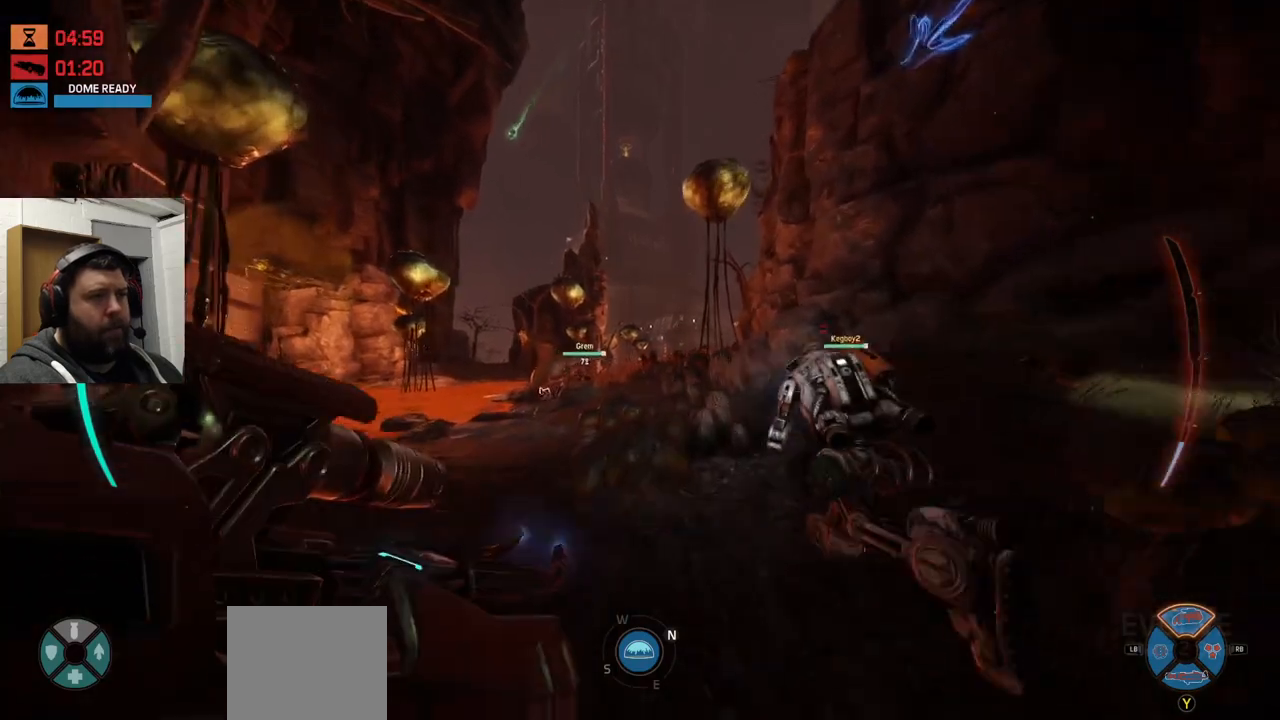
{"buttons": [], "left_stick": "up", "right_stick": "left", "events": [[83, "right_stick", "right"], [183, "right_stick", "center"], [483, "right_stick", "left"]]}
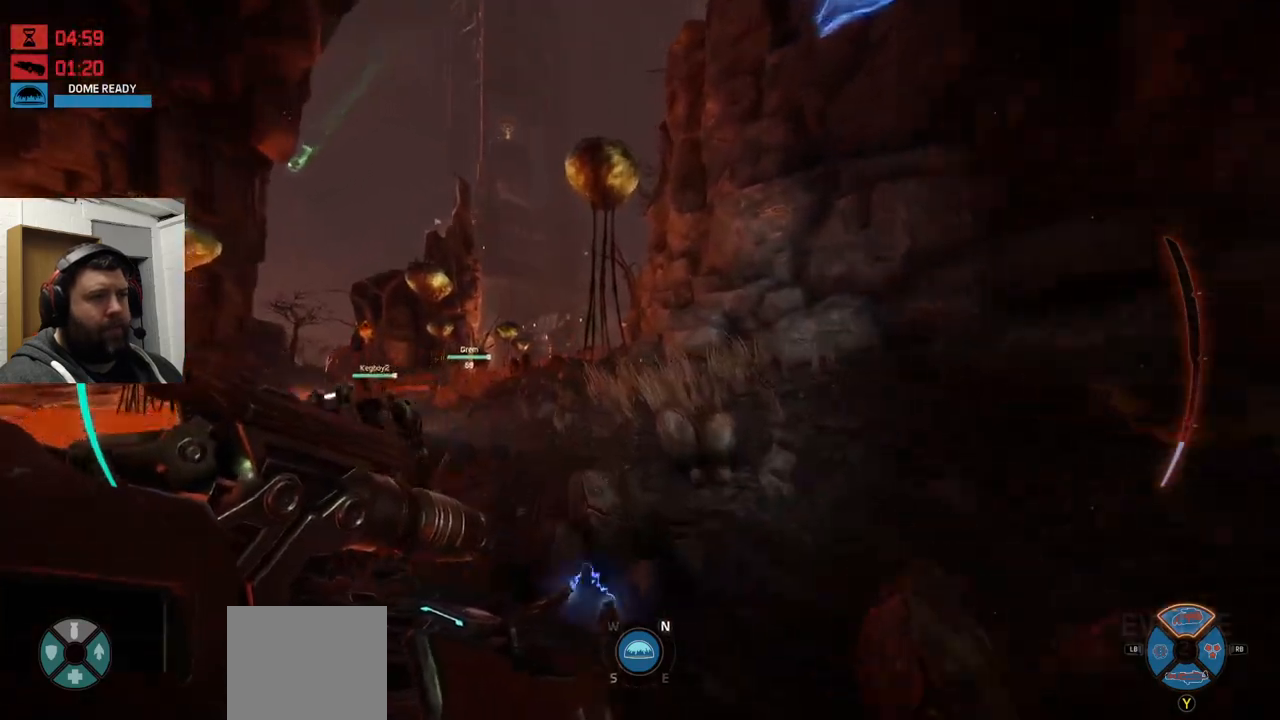
{"buttons": [], "left_stick": "up", "right_stick": "center", "events": [[133, "right_stick", "center"]]}
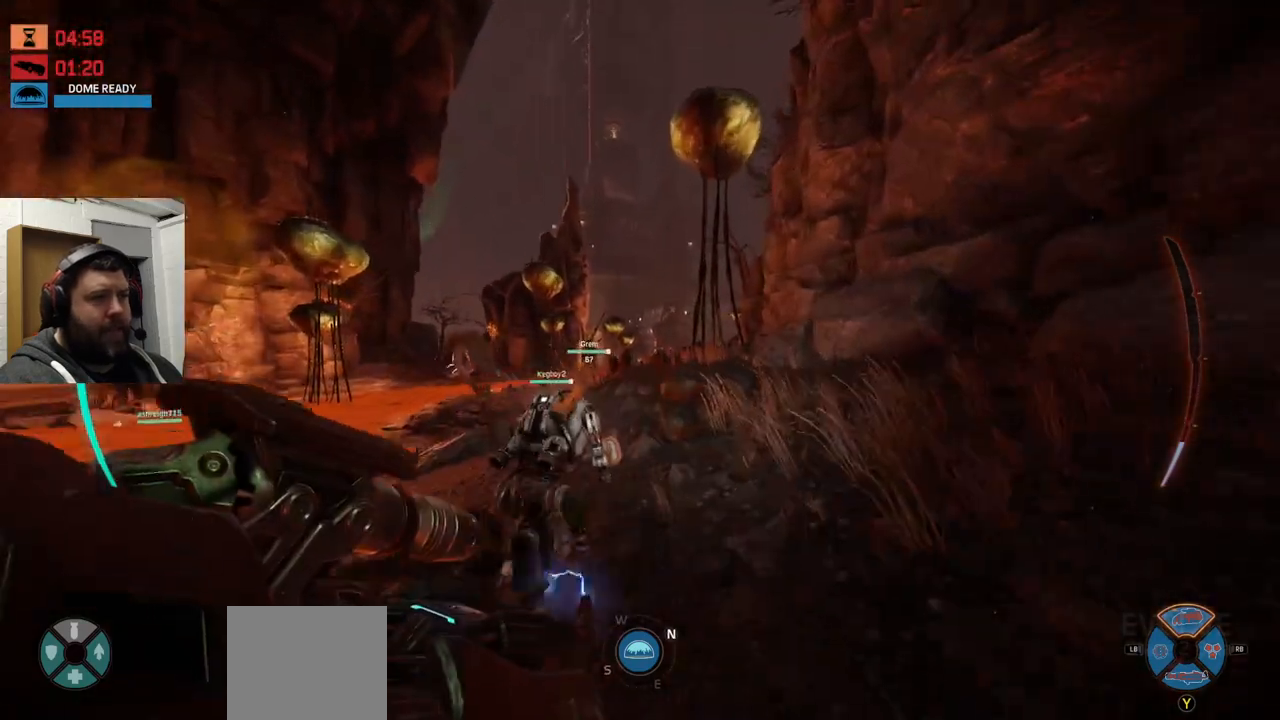
{"buttons": [], "left_stick": "up", "right_stick": "center", "events": []}
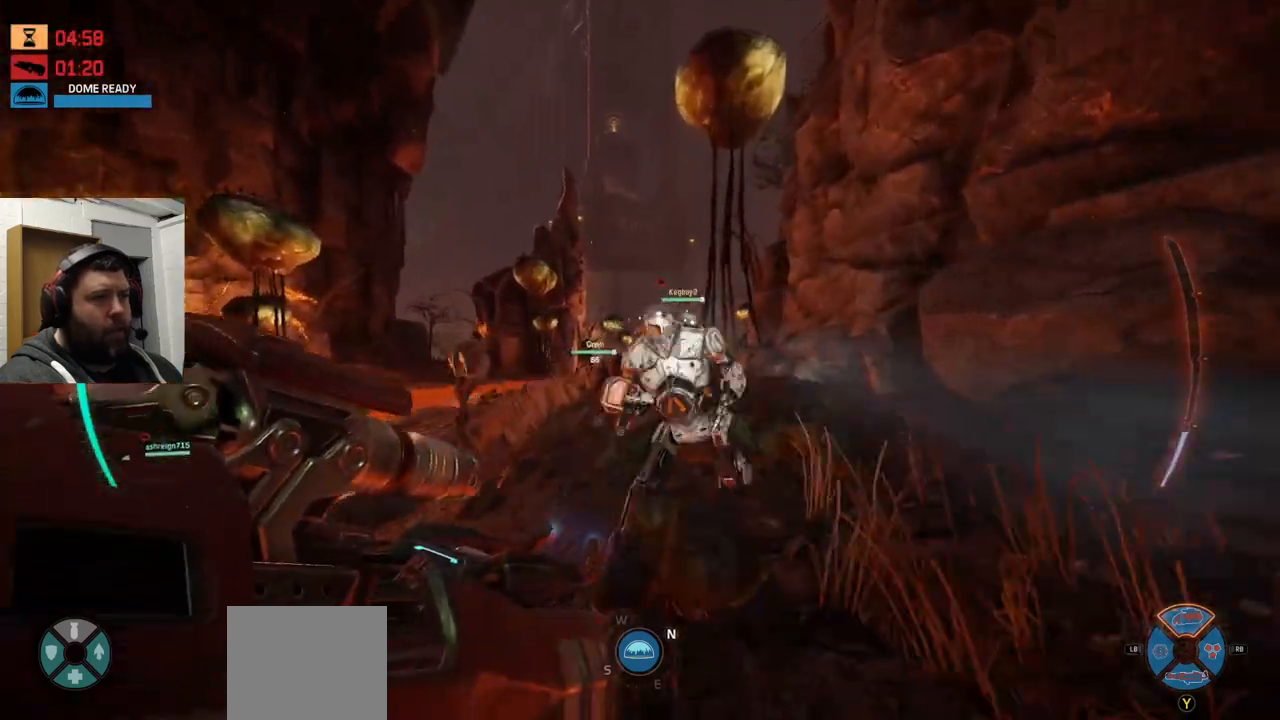
{"buttons": [], "left_stick": "up", "right_stick": "center", "events": []}
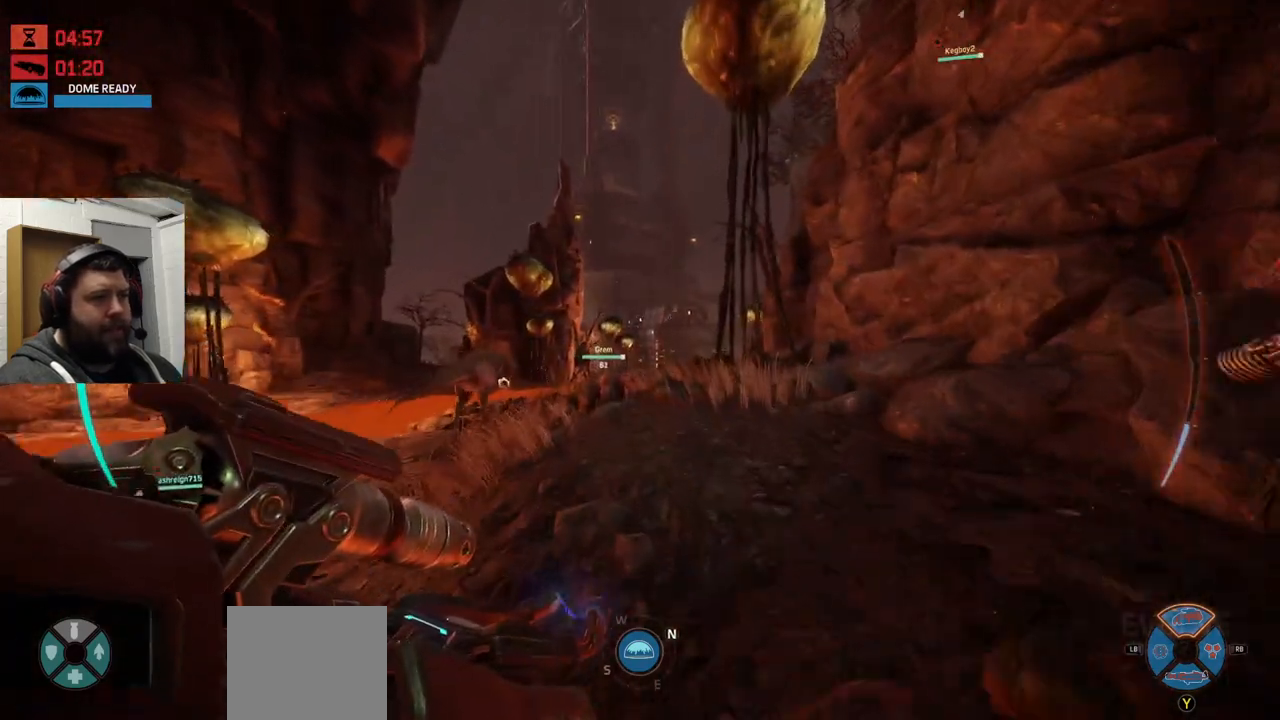
{"buttons": [], "left_stick": "up", "right_stick": "center", "events": []}
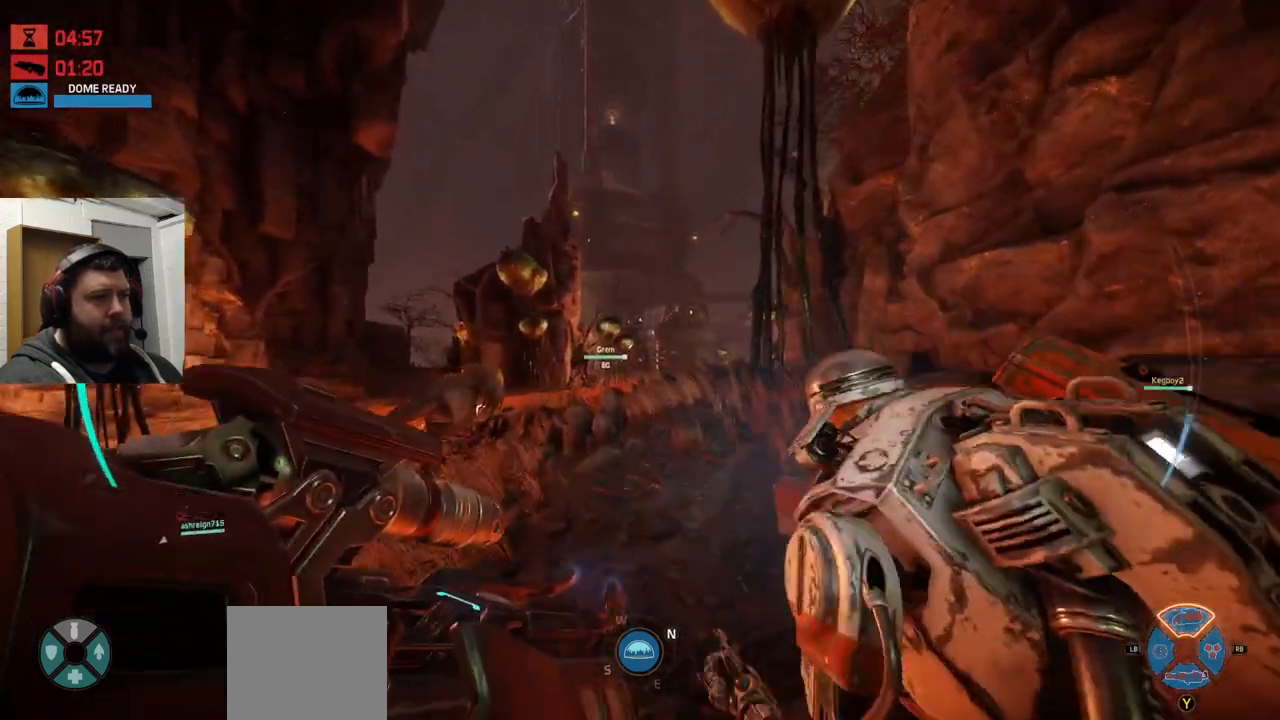
{"buttons": [], "left_stick": "up", "right_stick": "center", "events": [[417, "right_stick", "right"], [500, "right_stick", "center"]]}
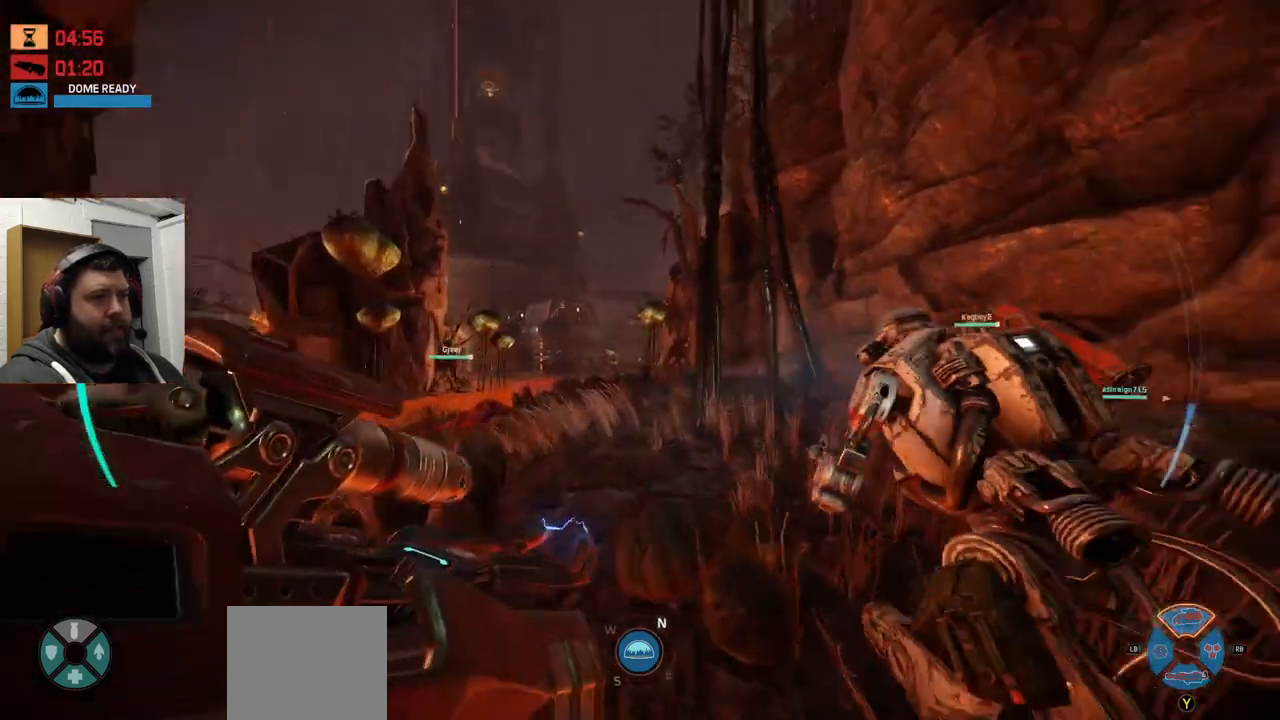
{"buttons": ["CROSS"], "left_stick": "up", "right_stick": "center", "events": [[133, "CROSS", "down"], [217, "CROSS", "up"], [267, "CROSS", "down"], [383, "CROSS", "up"], [450, "CROSS", "down"]]}
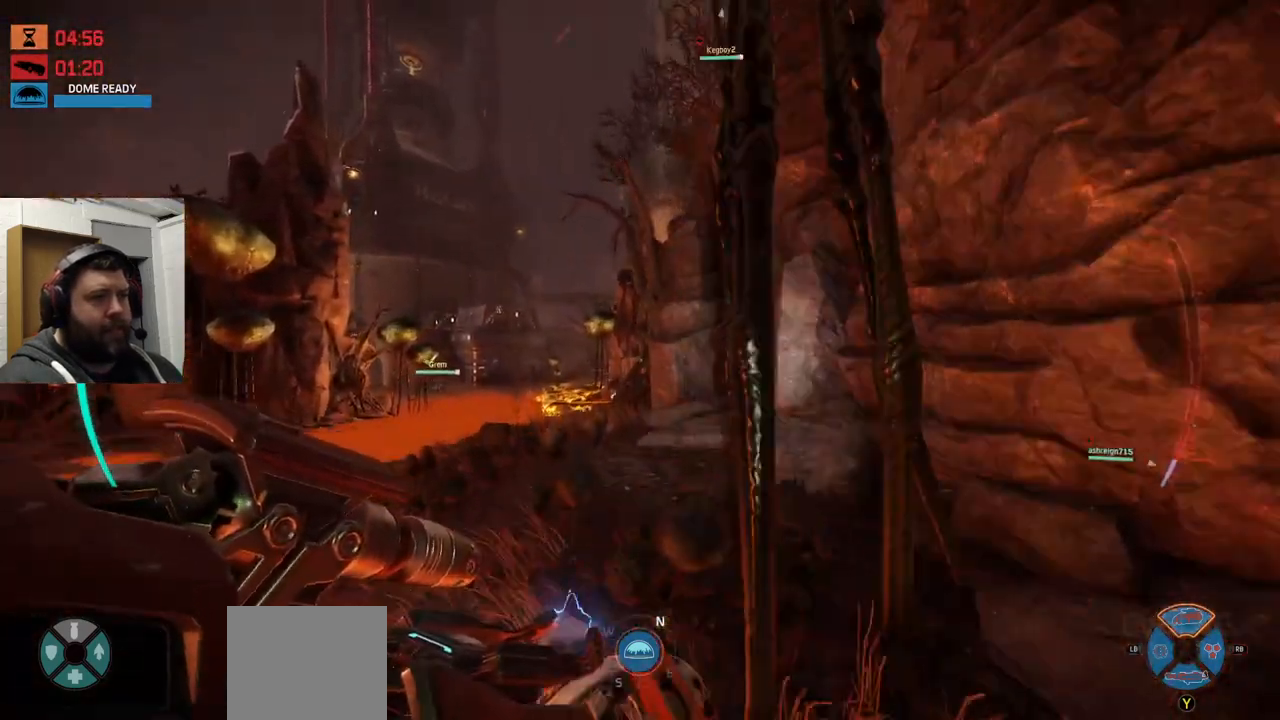
{"buttons": [], "left_stick": "up", "right_stick": "center", "events": [[50, "CROSS", "up"]]}
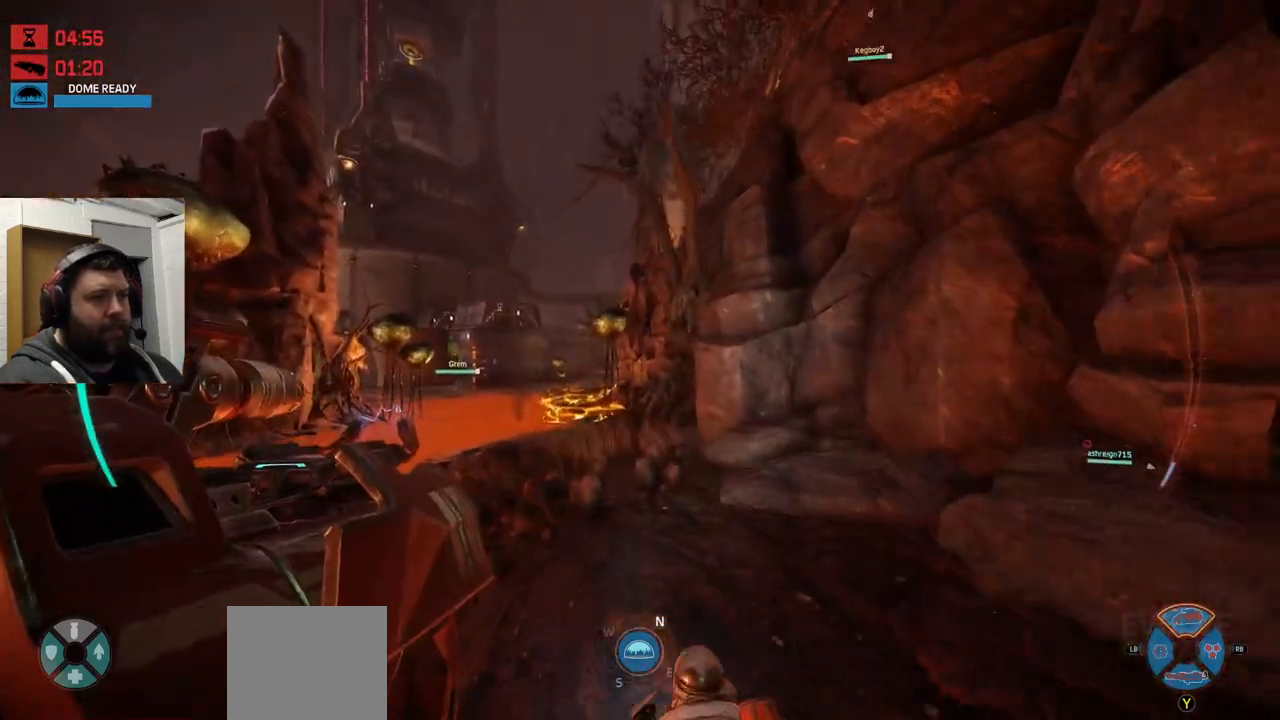
{"buttons": [], "left_stick": "up", "right_stick": "center", "events": []}
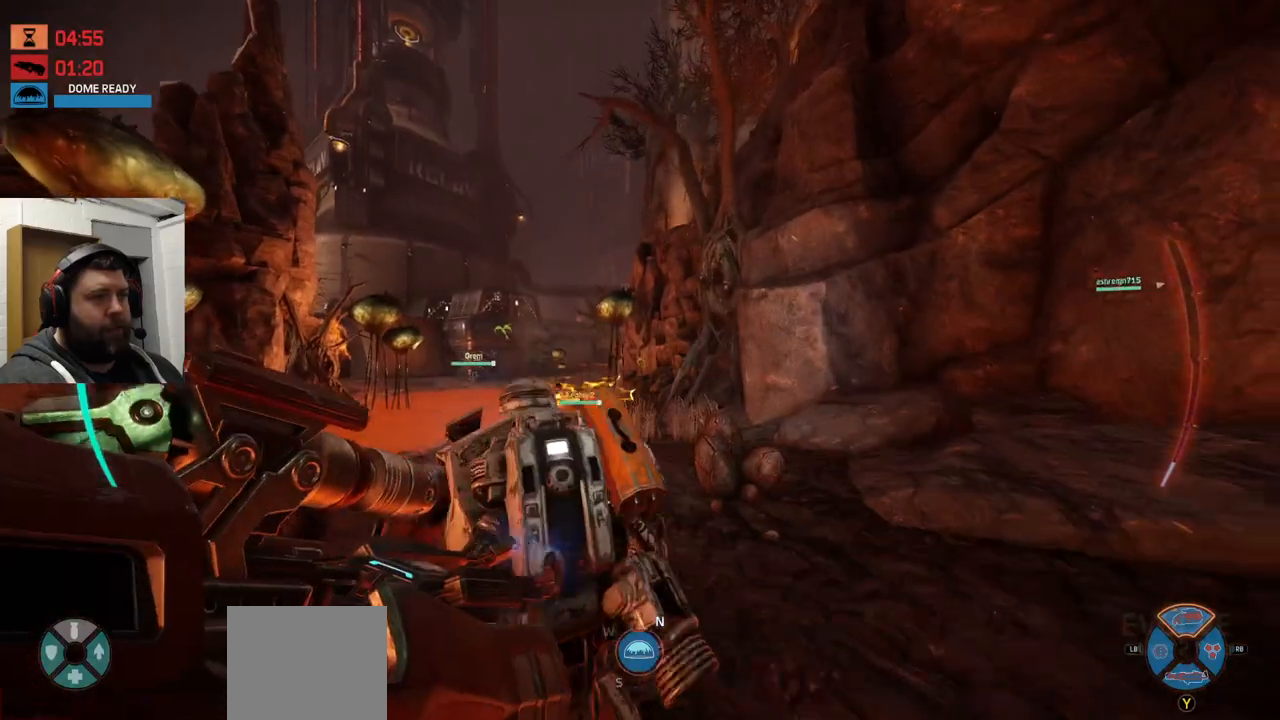
{"buttons": [], "left_stick": "up", "right_stick": "center", "events": []}
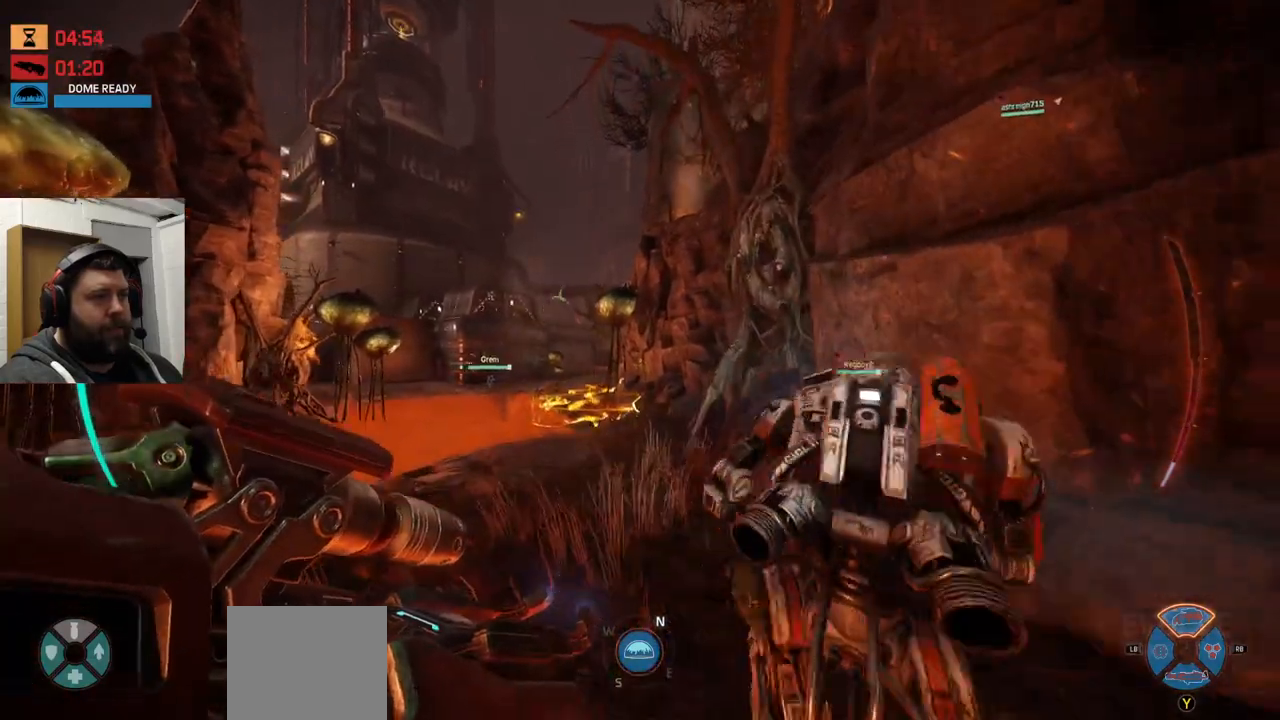
{"buttons": [], "left_stick": "up", "right_stick": "center", "events": []}
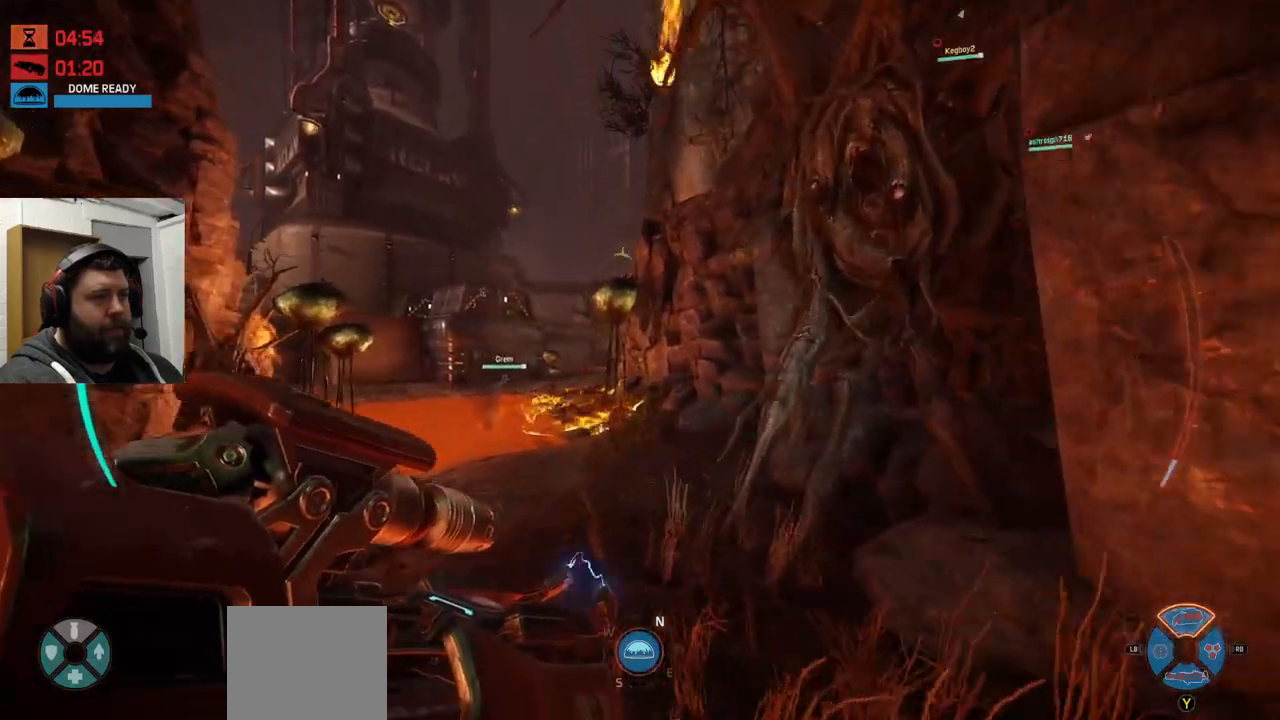
{"buttons": [], "left_stick": "up", "right_stick": "center", "events": []}
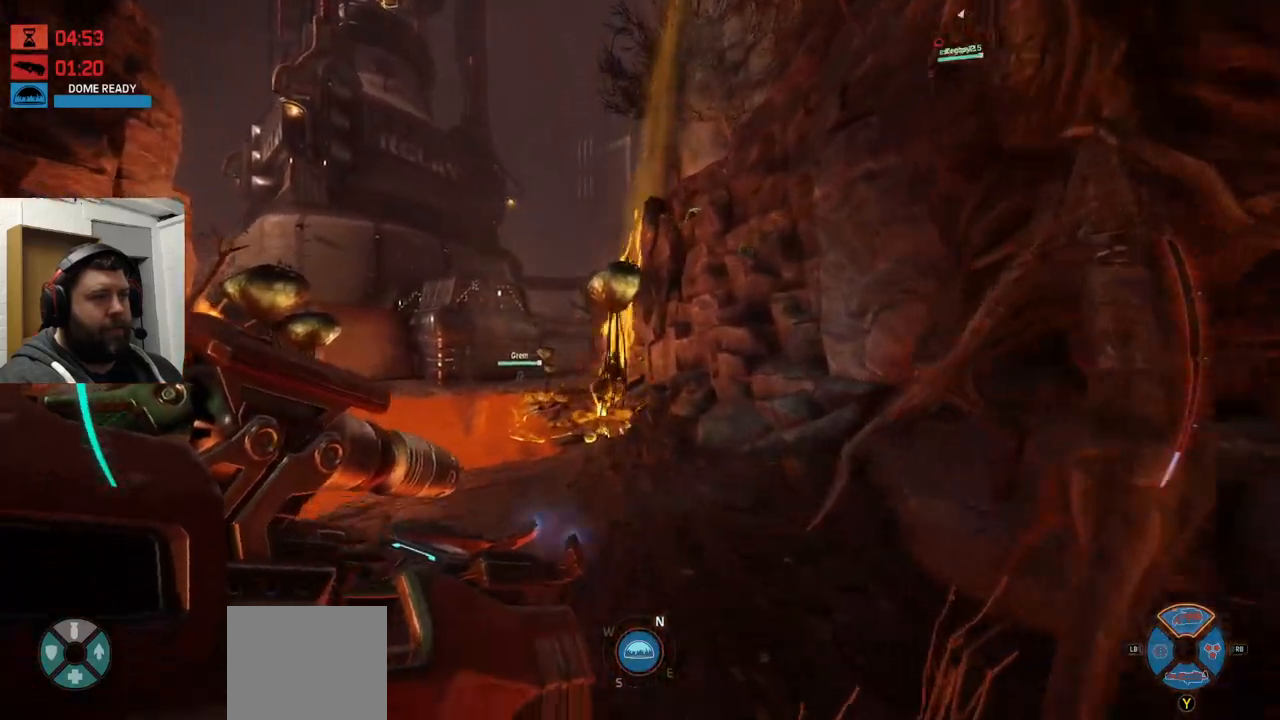
{"buttons": [], "left_stick": "up", "right_stick": "center", "events": []}
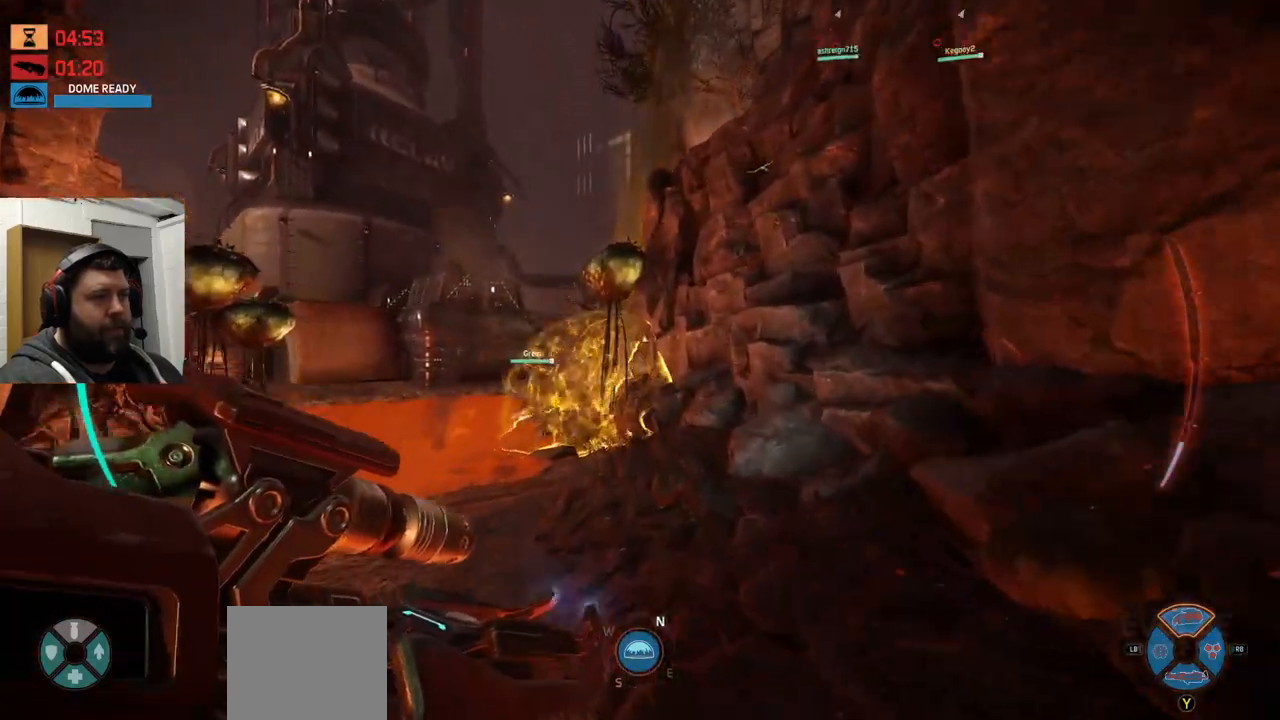
{"buttons": [], "left_stick": "up", "right_stick": "center", "events": [[17, "right_stick", "left"], [200, "right_stick", "center"]]}
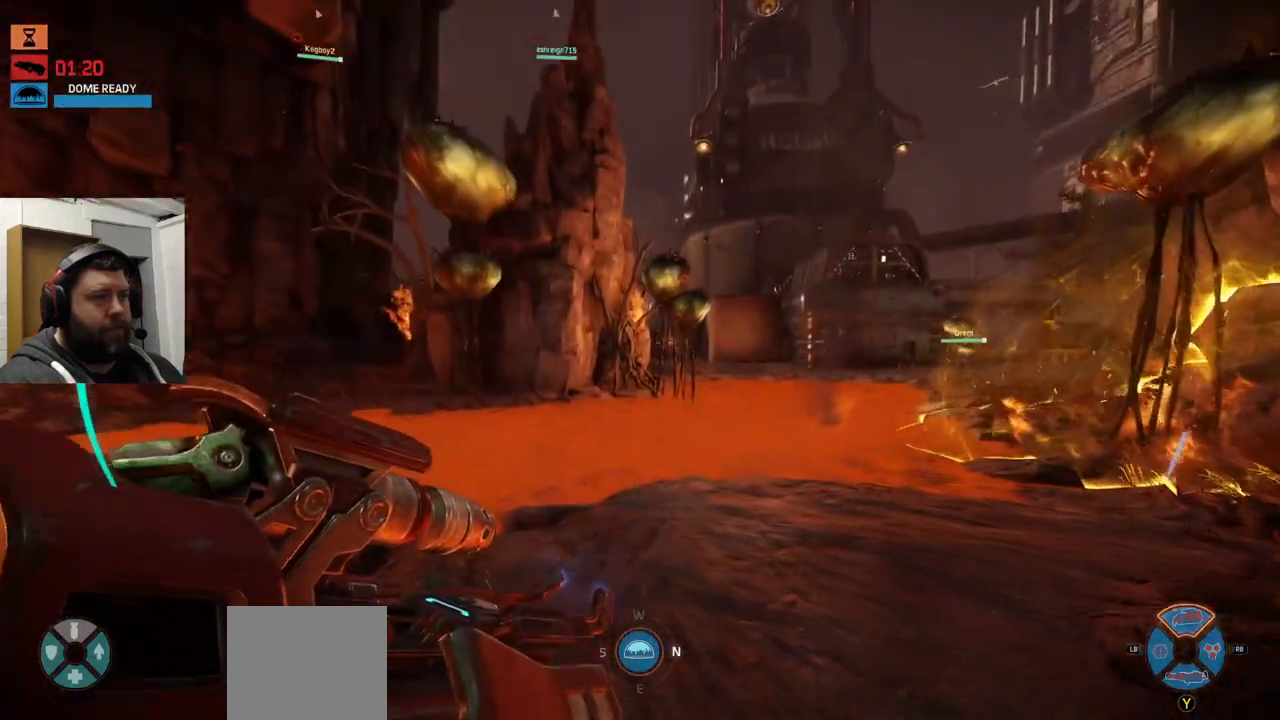
{"buttons": [], "left_stick": "up", "right_stick": "center", "events": [[133, "right_stick", "right"], [267, "right_stick", "center"]]}
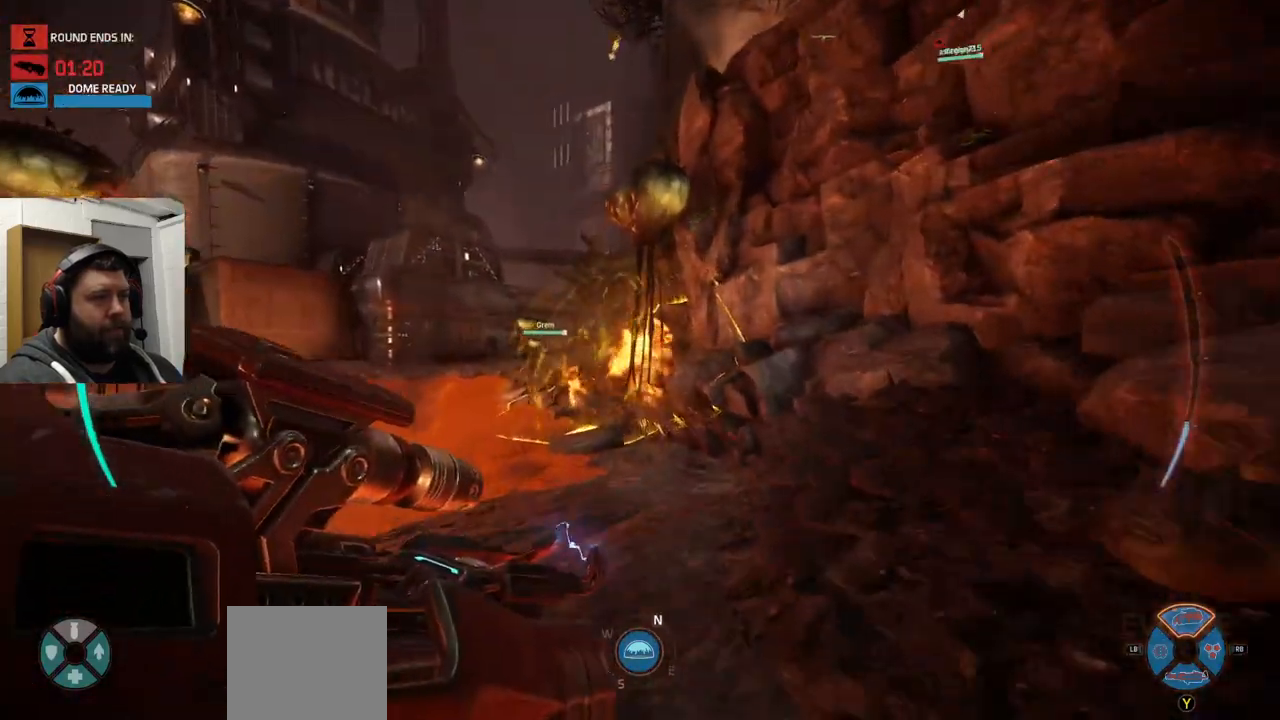
{"buttons": ["CROSS"], "left_stick": "up", "right_stick": "center", "events": [[50, "right_stick", "down-right"], [150, "right_stick", "center"], [250, "CROSS", "down"]]}
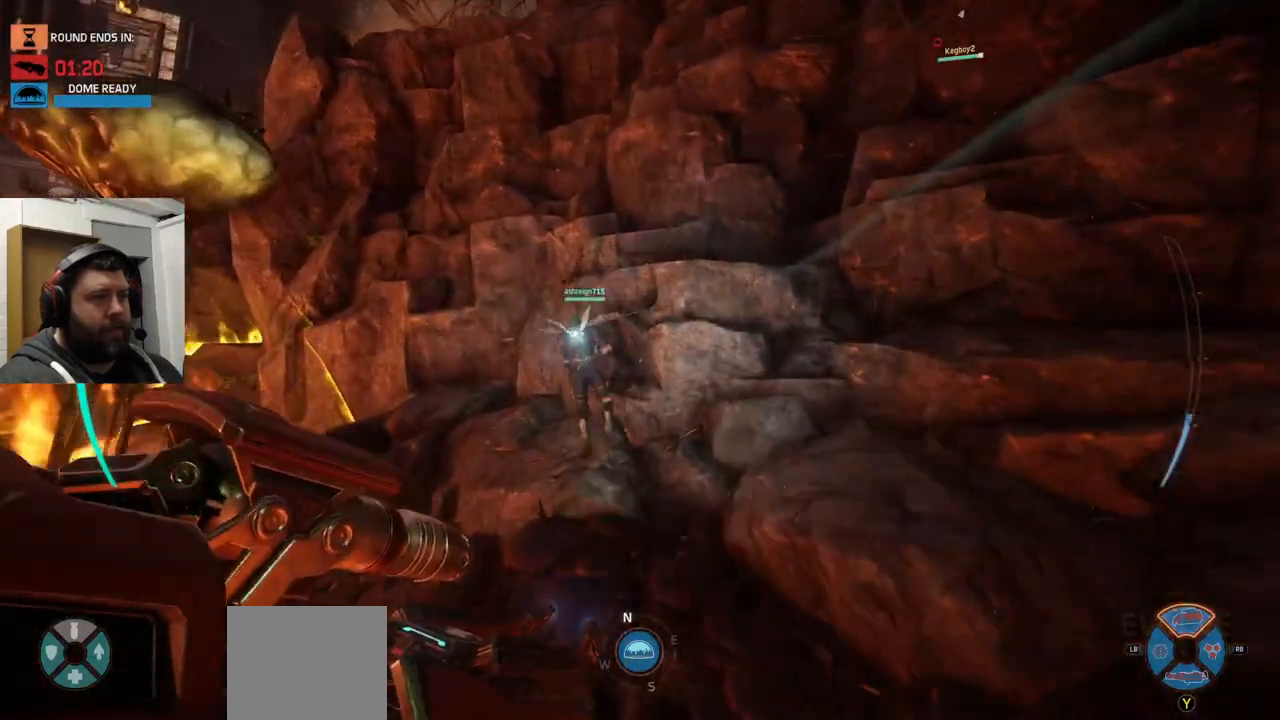
{"buttons": ["CROSS"], "left_stick": "up-left", "right_stick": "center", "events": [[267, "left_stick", "up-left"]]}
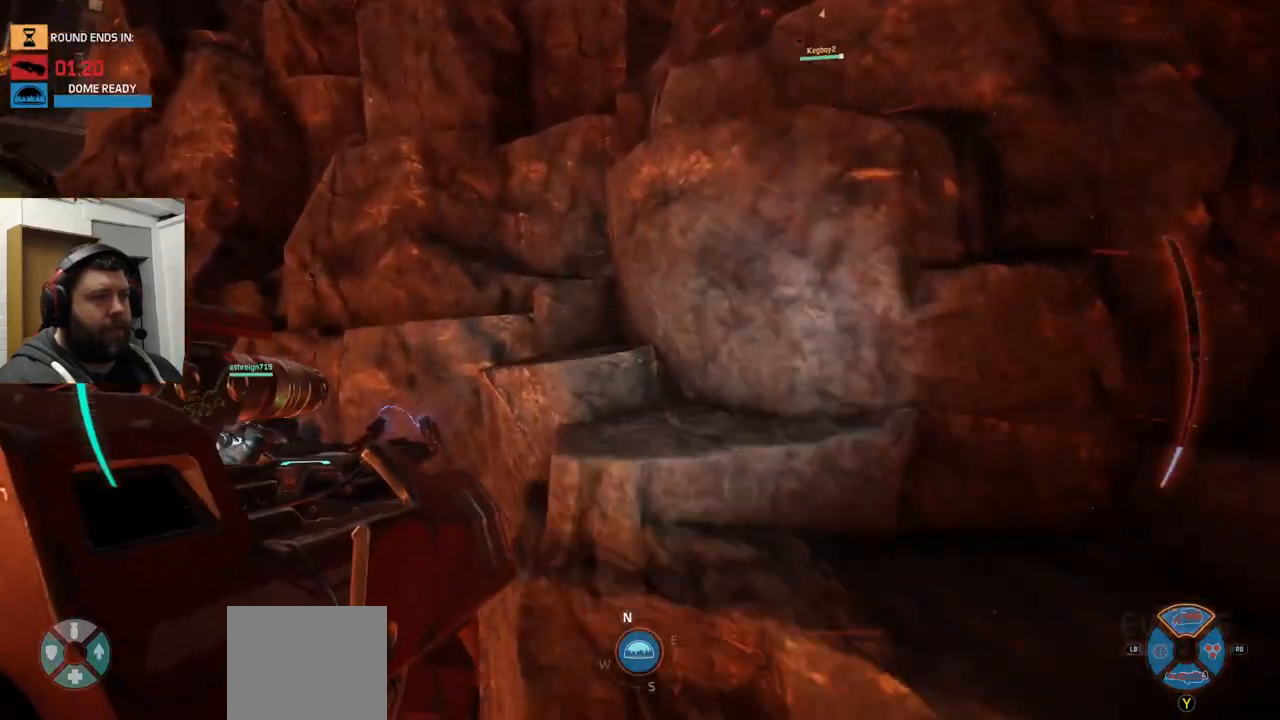
{"buttons": ["CROSS"], "left_stick": "up-left", "right_stick": "center", "events": []}